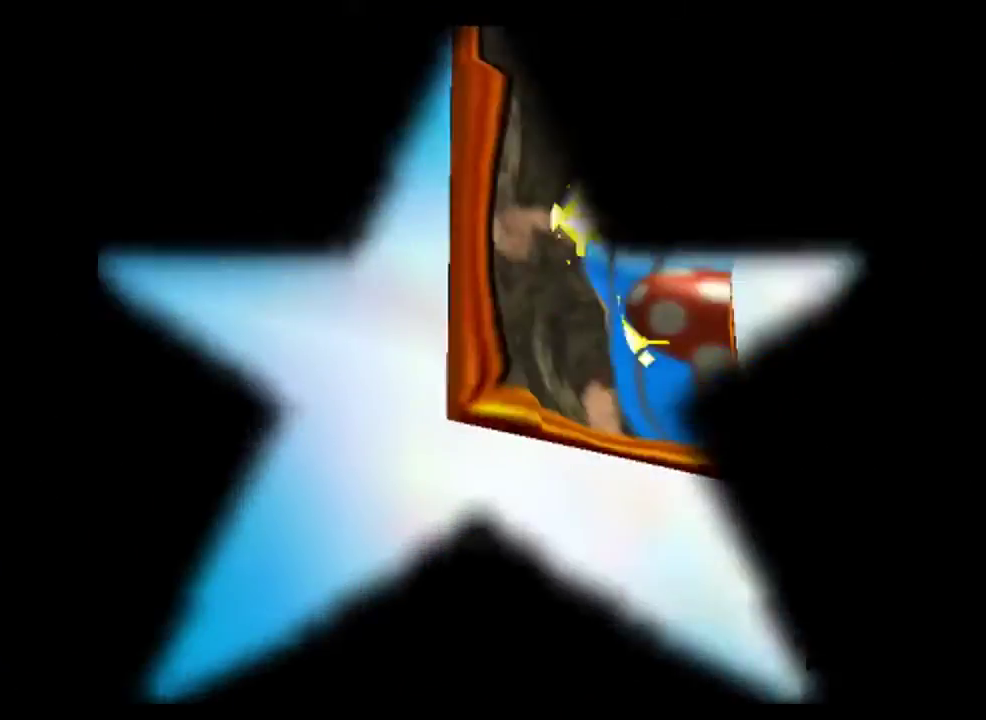
Gameplay with a controller (Nintendo layout); each line is a JSON object with the inputs held at the frame after it. "events" lists button and stick changes between this image and that frame as [ms after this image, input, new state], when the widget could be followed in between. This overlay highlights the sticks when they move; stick clicks (L3) are not distinguishable. Not read: L3 R3.
{"buttons": ["A"], "left_stick": "center", "events": [[133, "A", "down"], [200, "A", "up"], [300, "A", "down"], [367, "A", "up"], [467, "A", "down"]]}
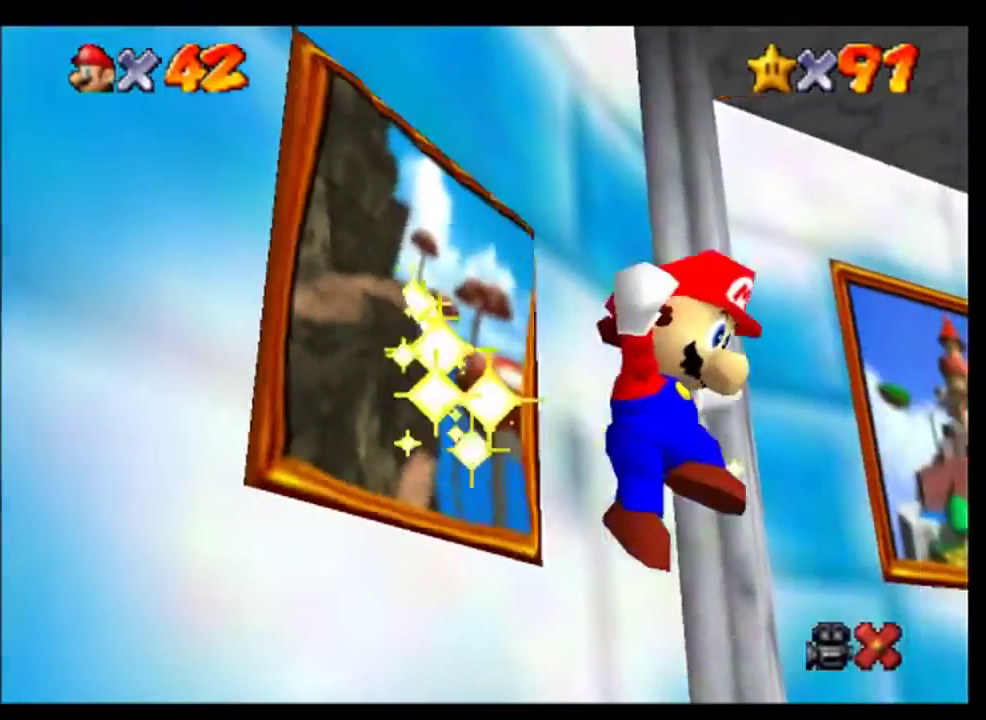
{"buttons": [], "left_stick": "center", "events": [[67, "A", "up"], [200, "A", "down"], [267, "A", "up"], [367, "A", "down"], [467, "A", "up"]]}
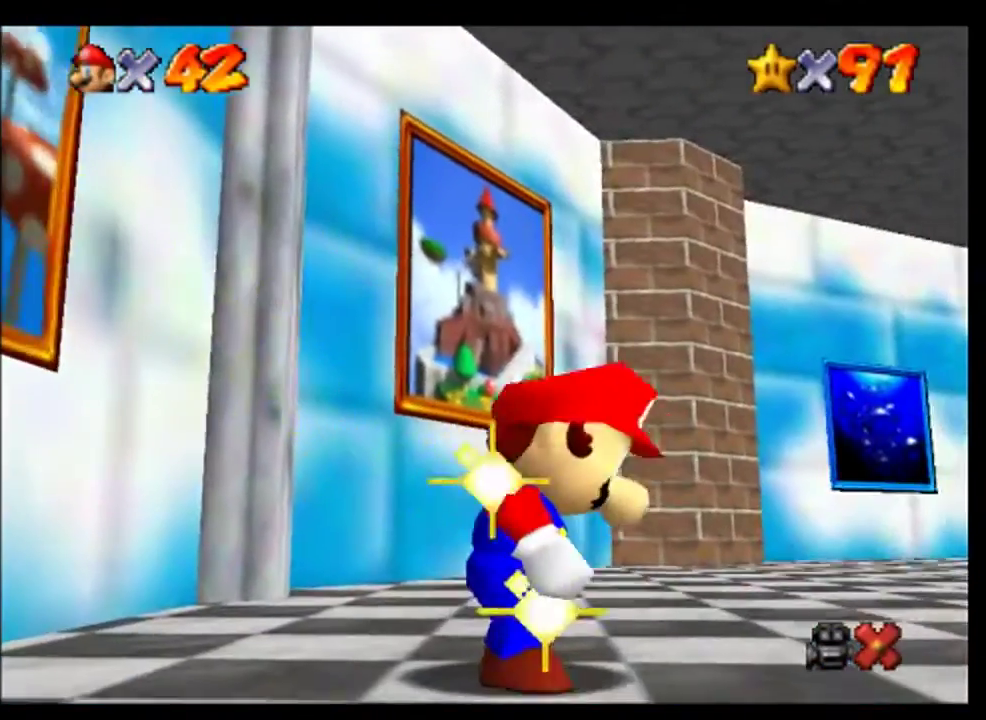
{"buttons": ["A"], "left_stick": "center", "events": [[67, "A", "down"], [133, "A", "up"], [233, "A", "down"], [333, "A", "up"], [467, "A", "down"]]}
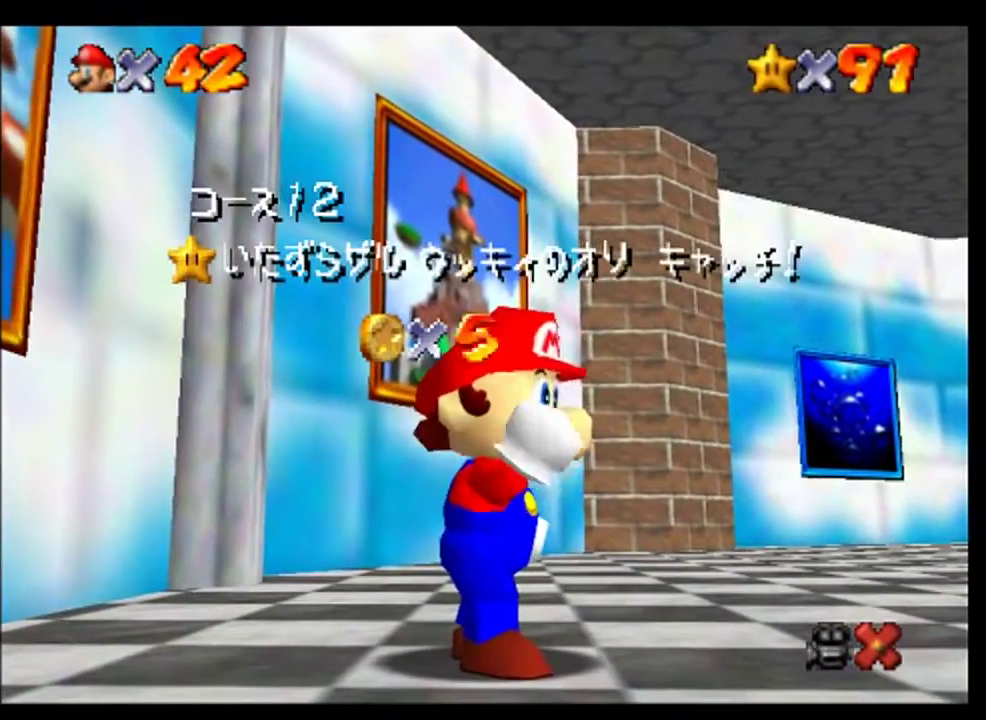
{"buttons": [], "left_stick": "center", "events": [[33, "A", "up"], [133, "A", "down"], [233, "A", "up"], [367, "A", "down"], [467, "A", "up"]]}
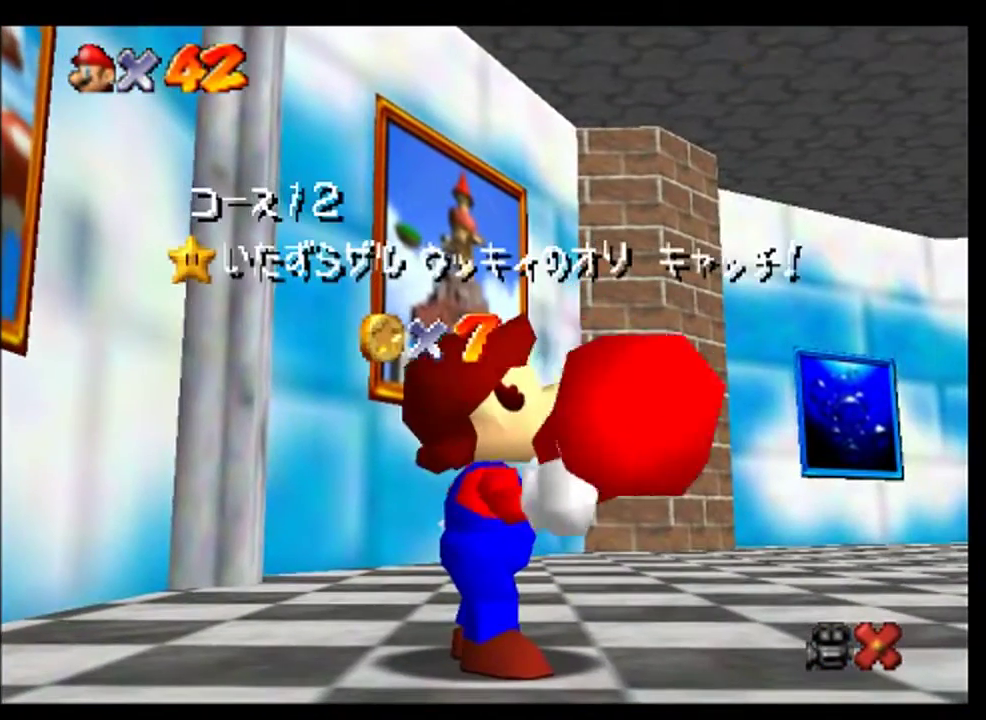
{"buttons": ["A"], "left_stick": "center", "events": [[67, "A", "down"], [133, "A", "up"], [233, "A", "down"], [300, "A", "up"], [467, "A", "down"]]}
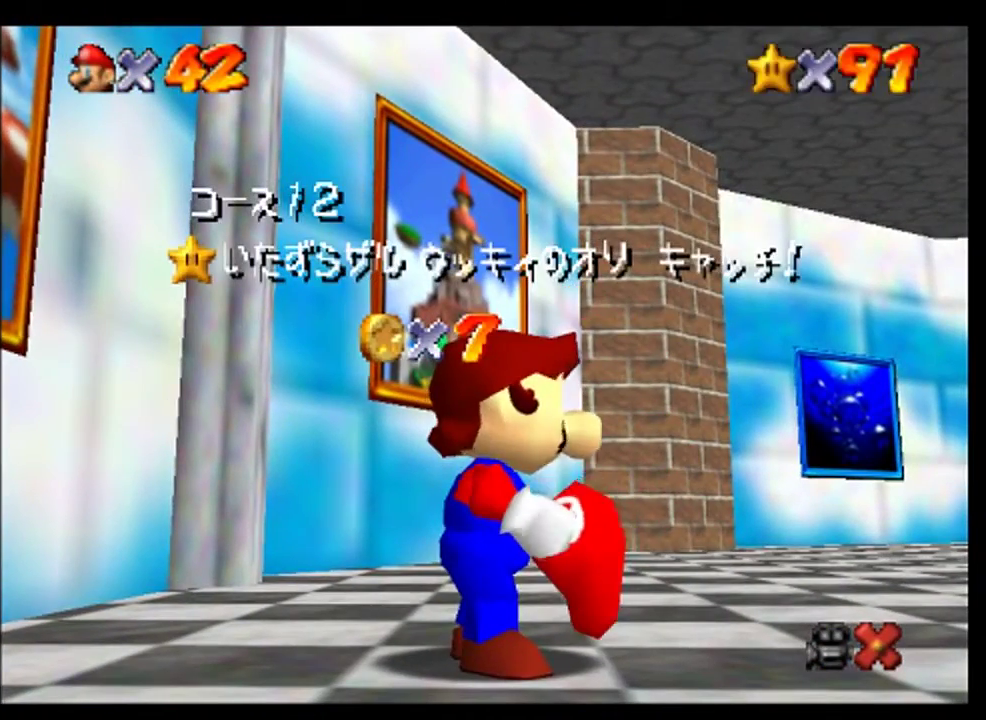
{"buttons": ["A"], "left_stick": "center", "events": [[33, "A", "up"], [133, "A", "down"], [200, "A", "up"], [333, "A", "down"], [400, "A", "up"], [500, "A", "down"]]}
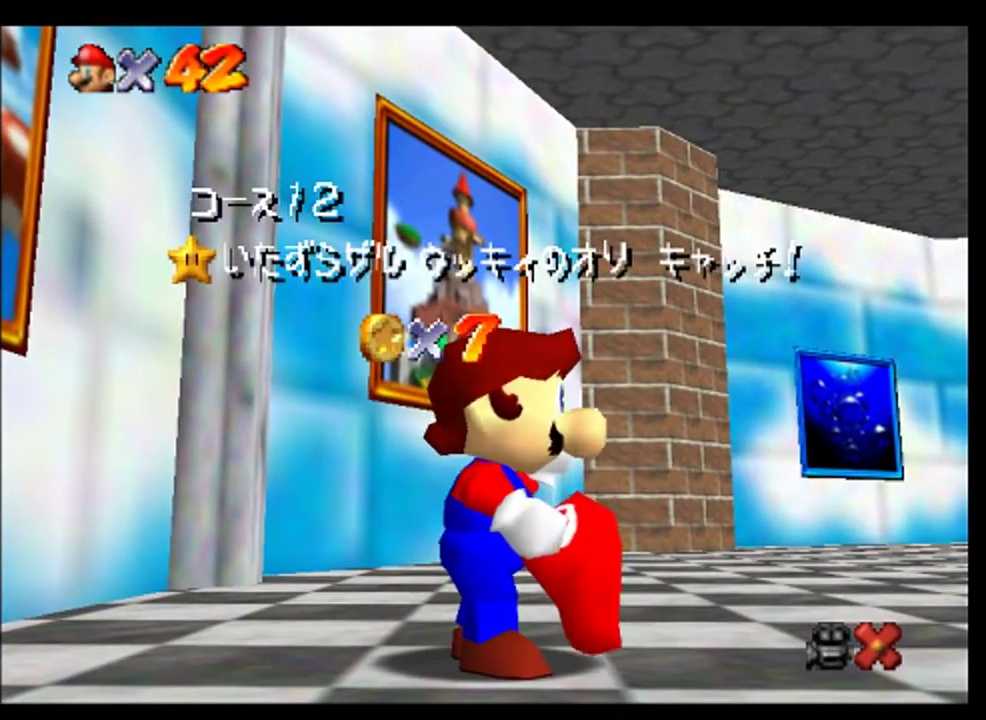
{"buttons": [], "left_stick": "center", "events": [[100, "A", "up"], [200, "A", "down"], [300, "A", "up"]]}
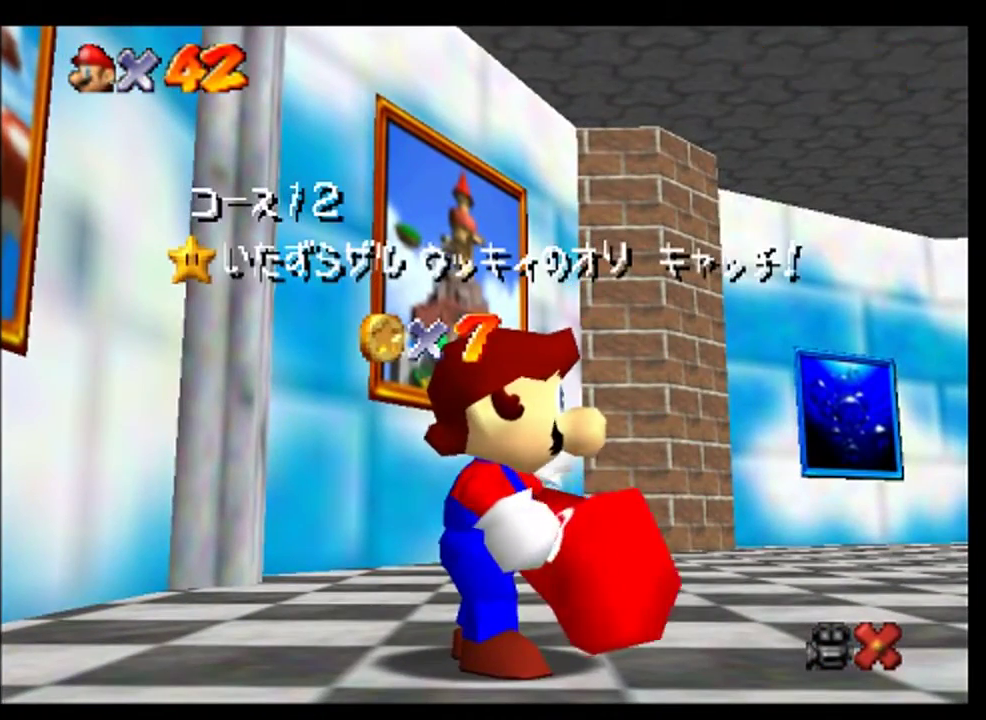
{"buttons": ["A"], "left_stick": "center"}
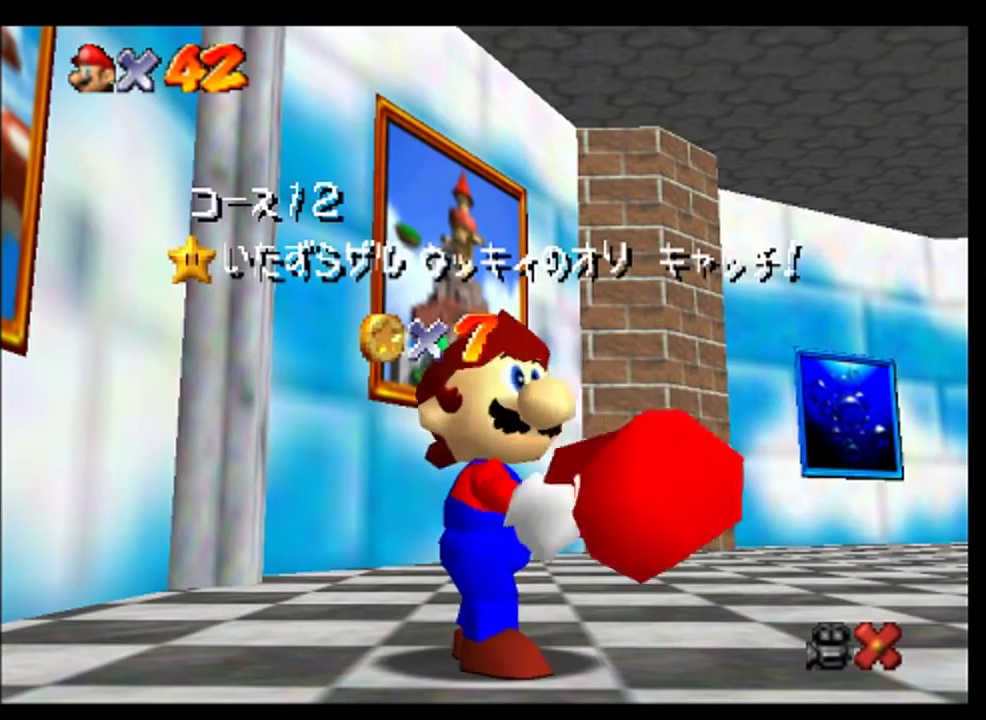
{"buttons": [], "left_stick": "center"}
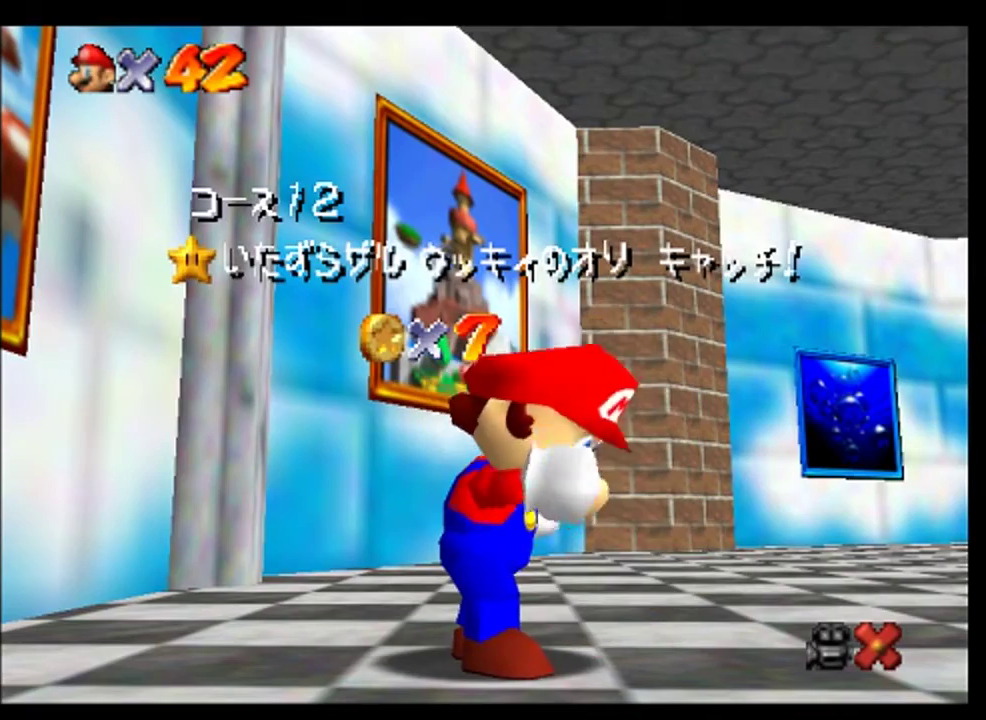
{"buttons": [], "left_stick": "center", "events": [[167, "A", "down"], [300, "A", "up"]]}
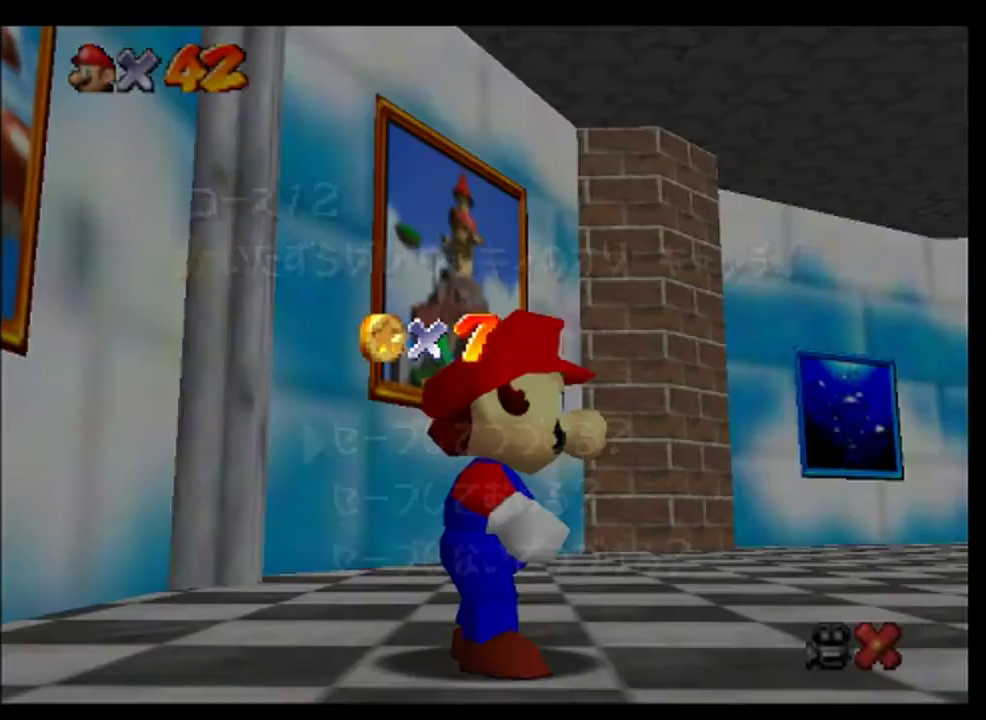
{"buttons": [], "left_stick": "center", "events": [[367, "A", "down"], [433, "A", "up"]]}